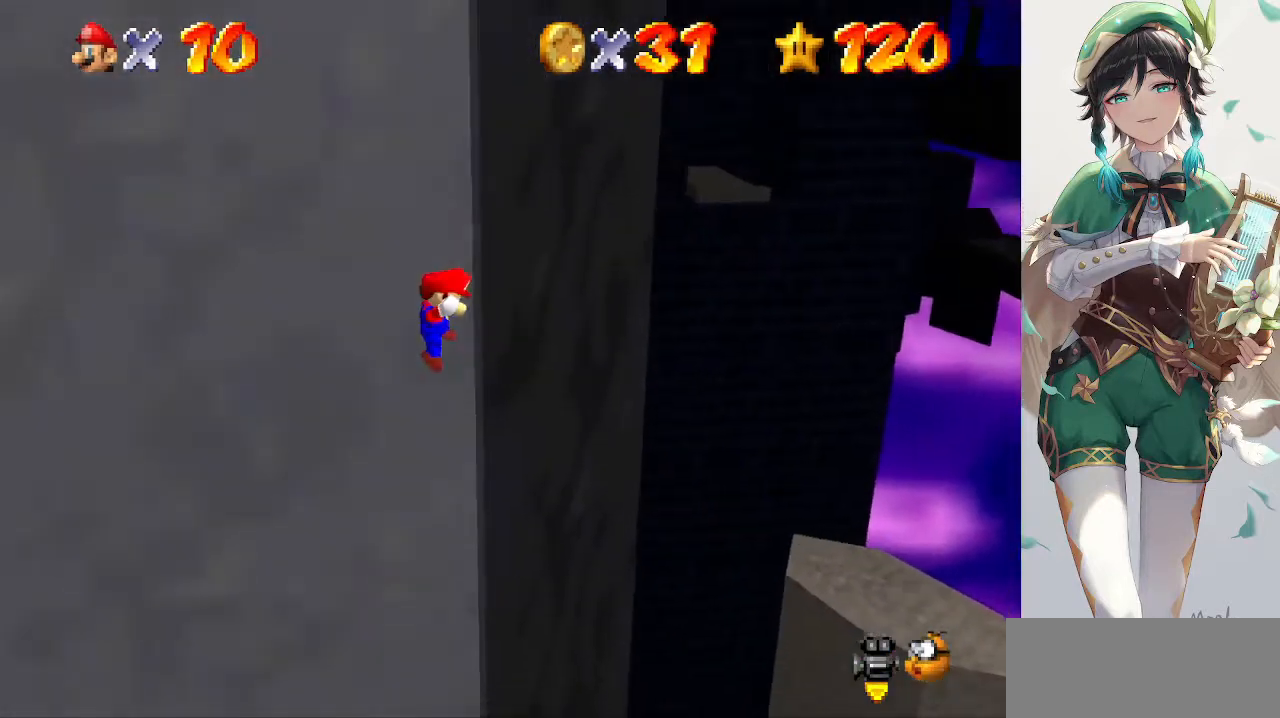
Gameplay with a controller (Nintendo layout); each line is a JSON object with the inputs held at the frame after it. "events" lists button and stick changes between this image and that frame as [ms after this image, input, new state], when the widget could be followed in between. Not read: L3 R3.
{"buttons": ["A"], "left_stick": "left", "events": [[67, "A", "down"], [100, "left_stick", "left"]]}
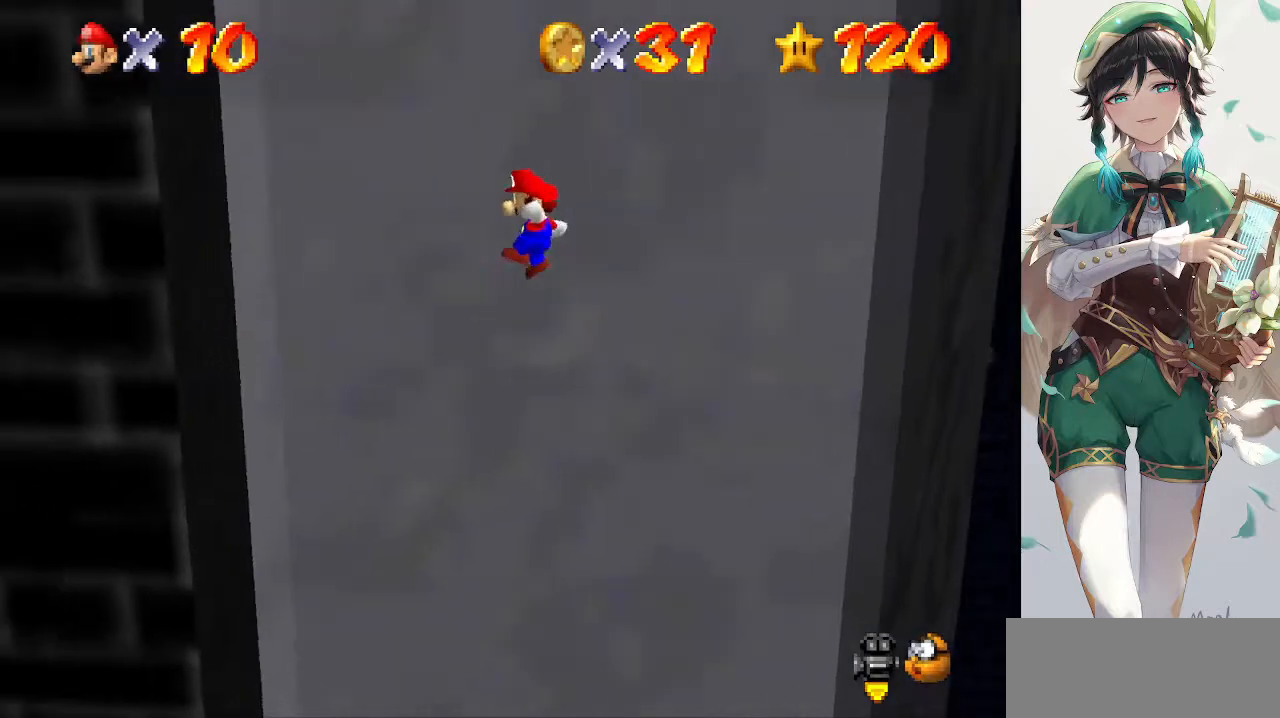
{"buttons": ["A"], "left_stick": "right", "events": [[333, "A", "up"], [400, "left_stick", "center"], [467, "A", "down"], [467, "left_stick", "right"]]}
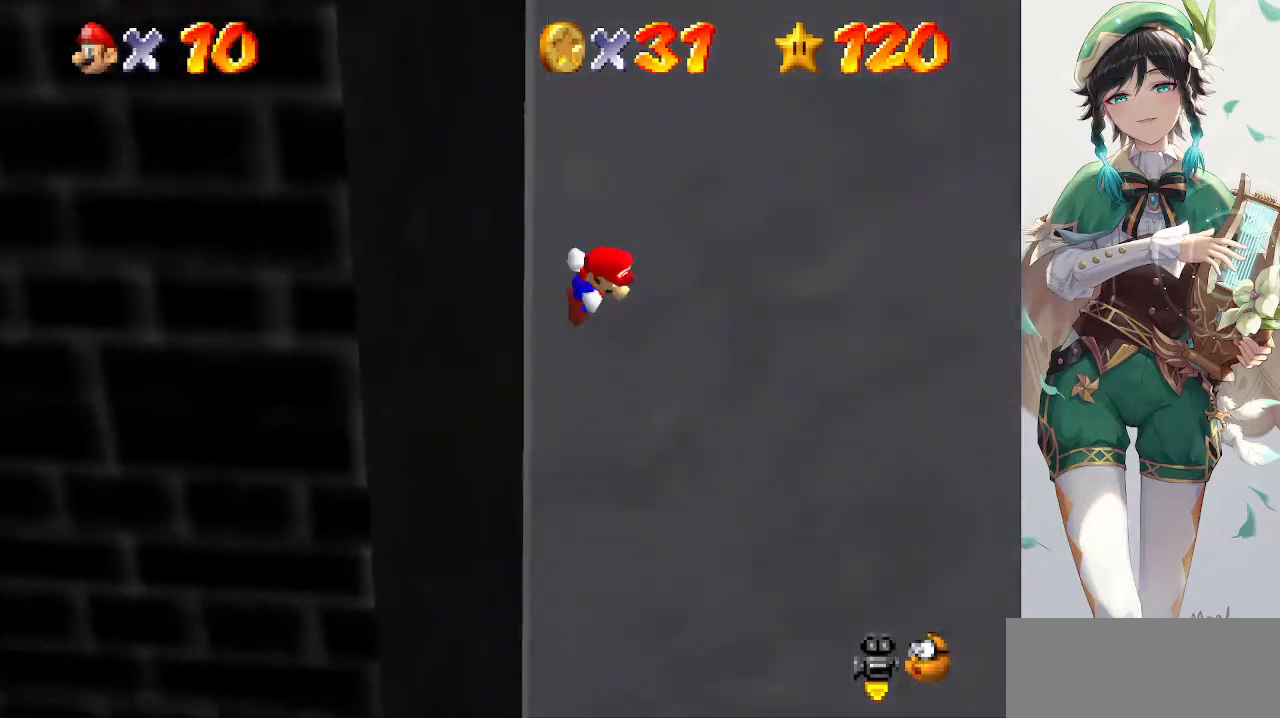
{"buttons": ["A"], "left_stick": "right", "events": []}
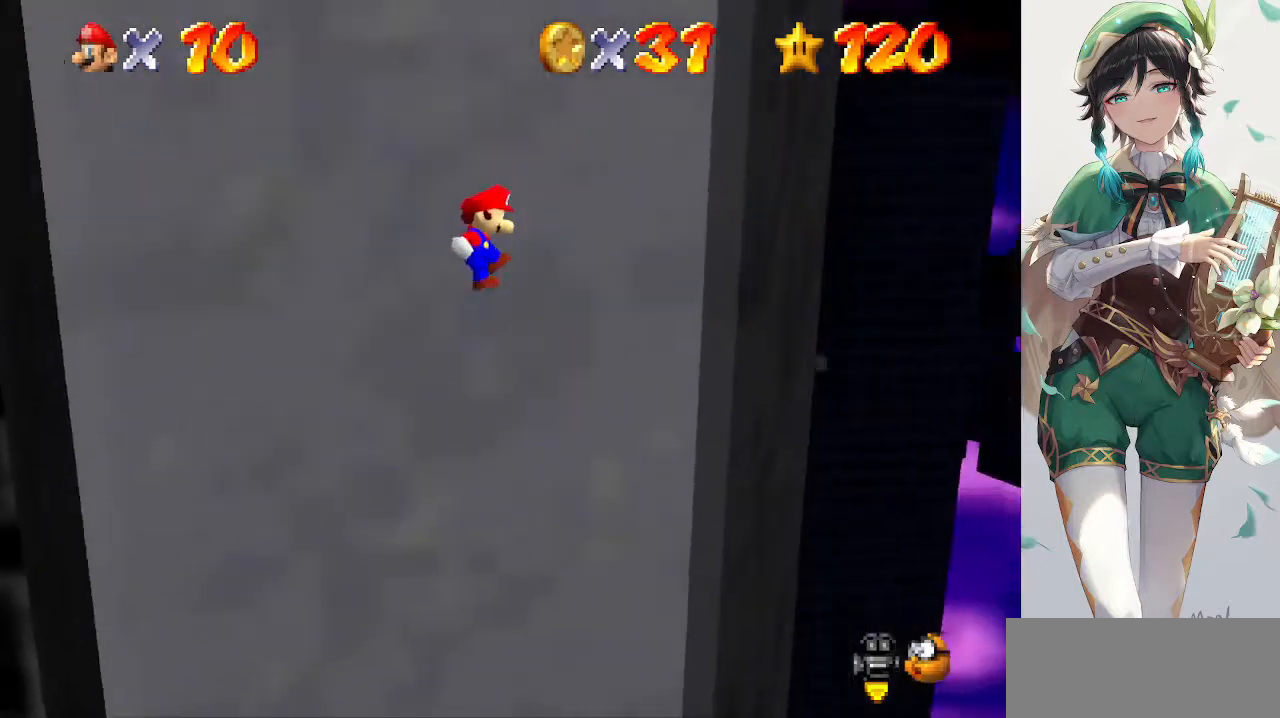
{"buttons": ["A"], "left_stick": "left", "events": [[200, "A", "up"], [333, "A", "down"], [367, "left_stick", "left"]]}
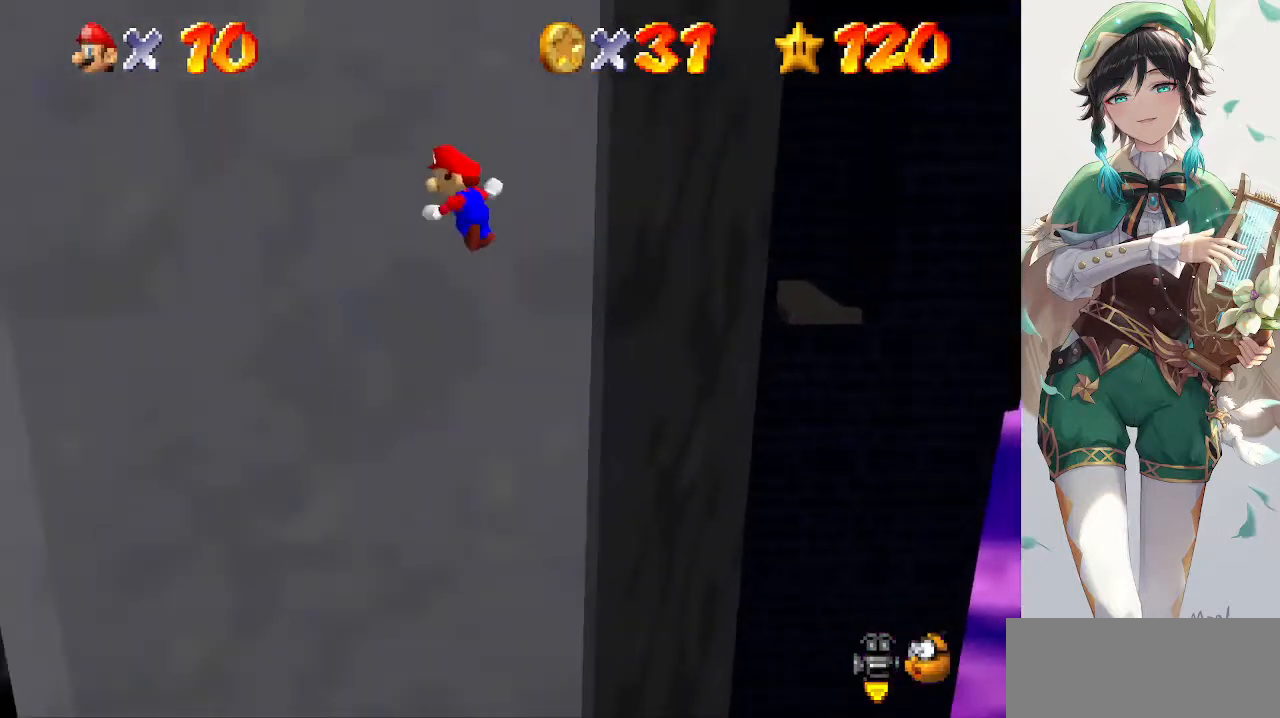
{"buttons": ["A"], "left_stick": "left", "events": []}
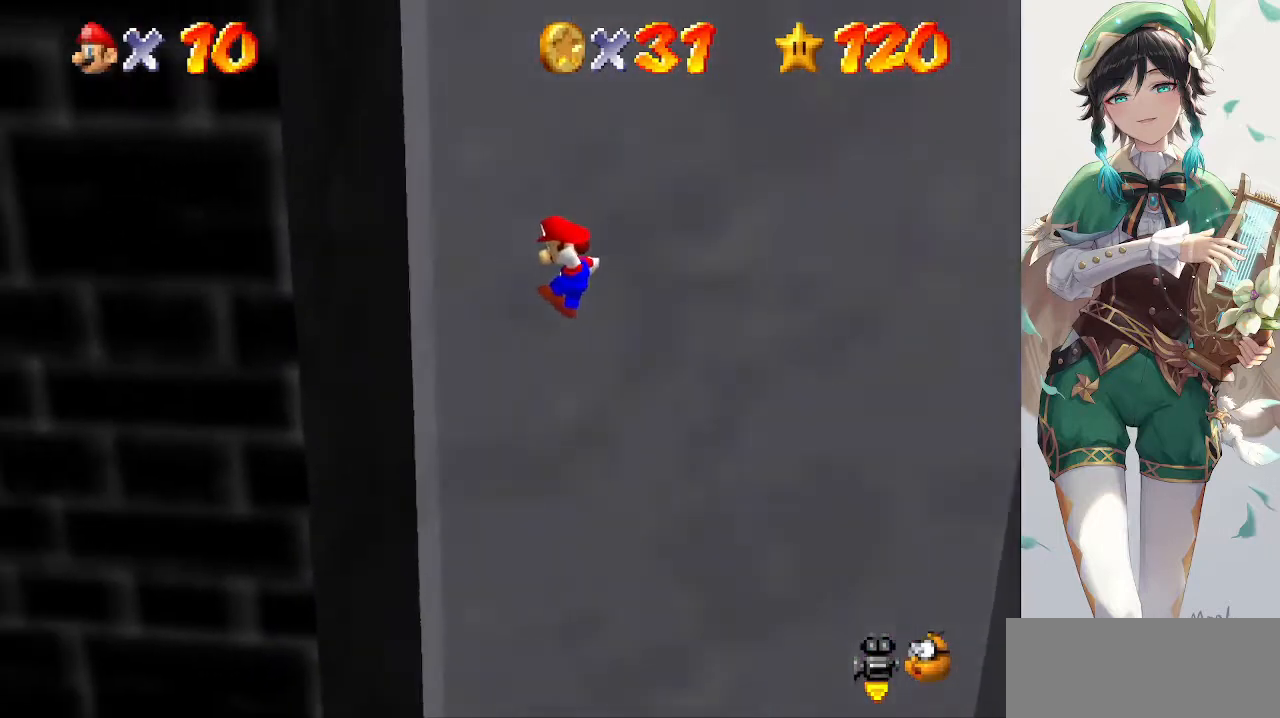
{"buttons": ["A"], "left_stick": "right", "events": [[167, "A", "up"], [167, "left_stick", "center"], [233, "A", "down"], [233, "left_stick", "right"]]}
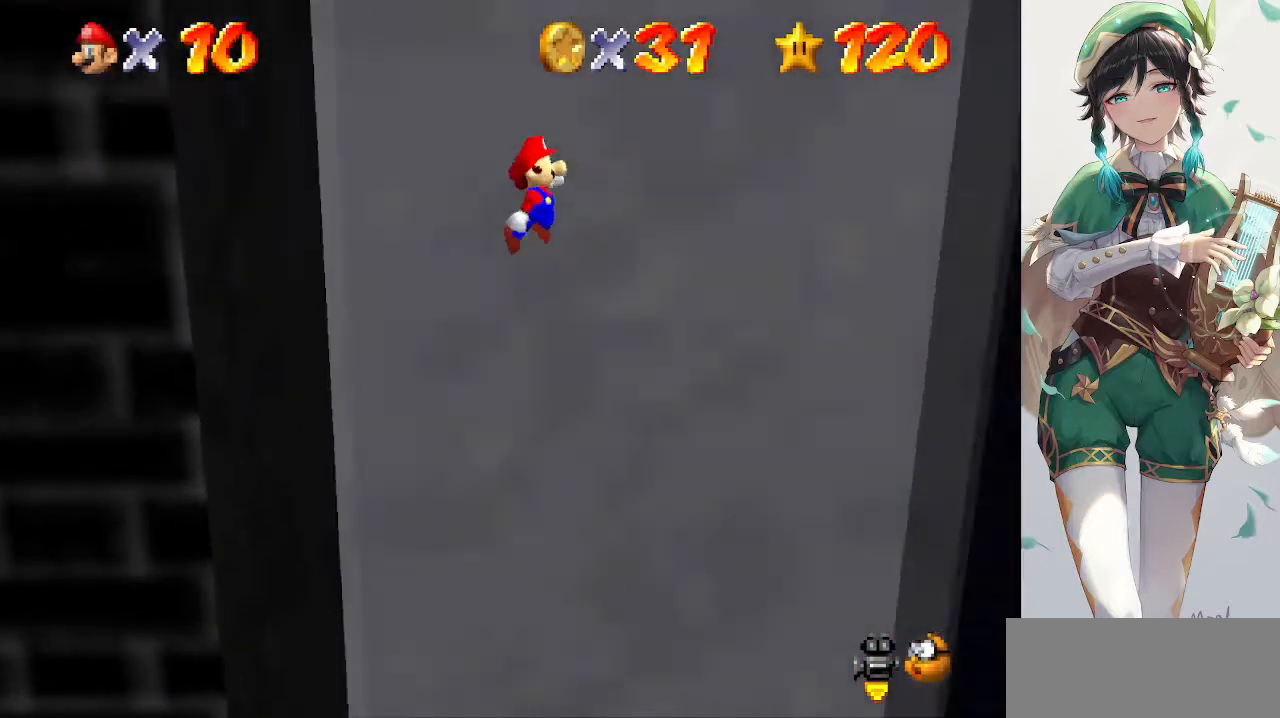
{"buttons": [], "left_stick": "right", "events": [[467, "A", "up"]]}
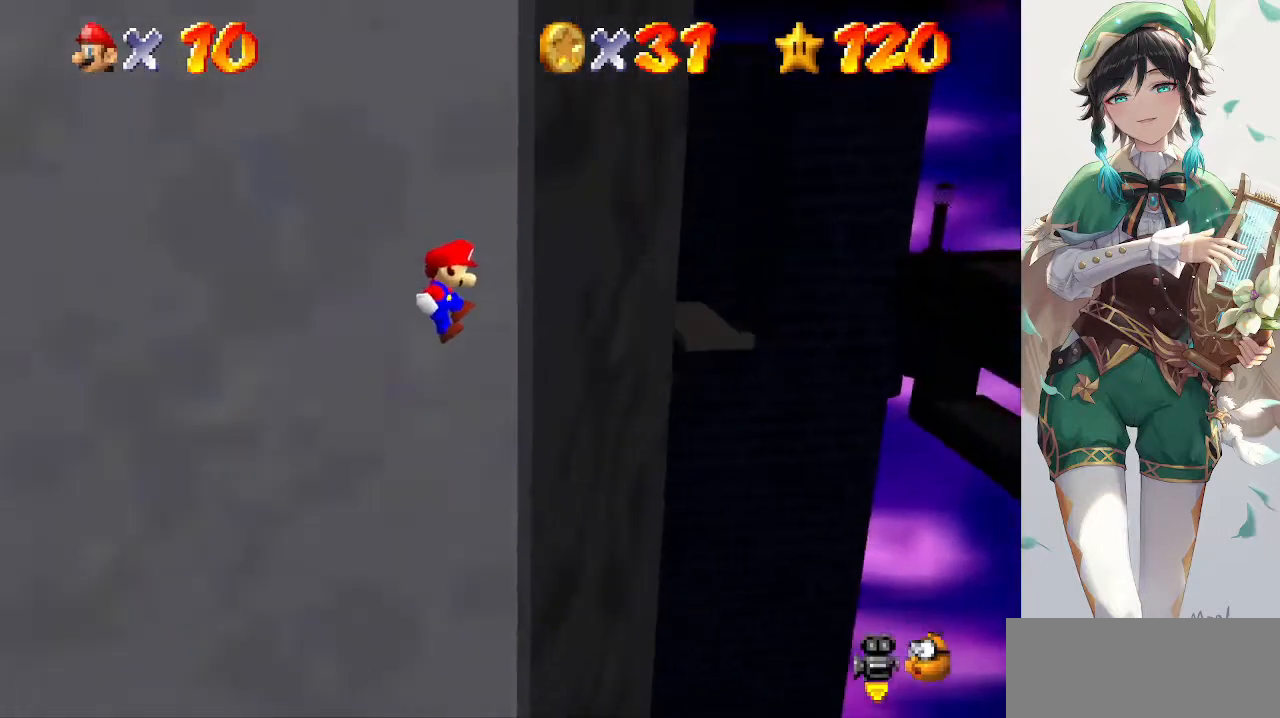
{"buttons": ["A"], "left_stick": "left", "events": [[167, "A", "down"], [167, "left_stick", "left"]]}
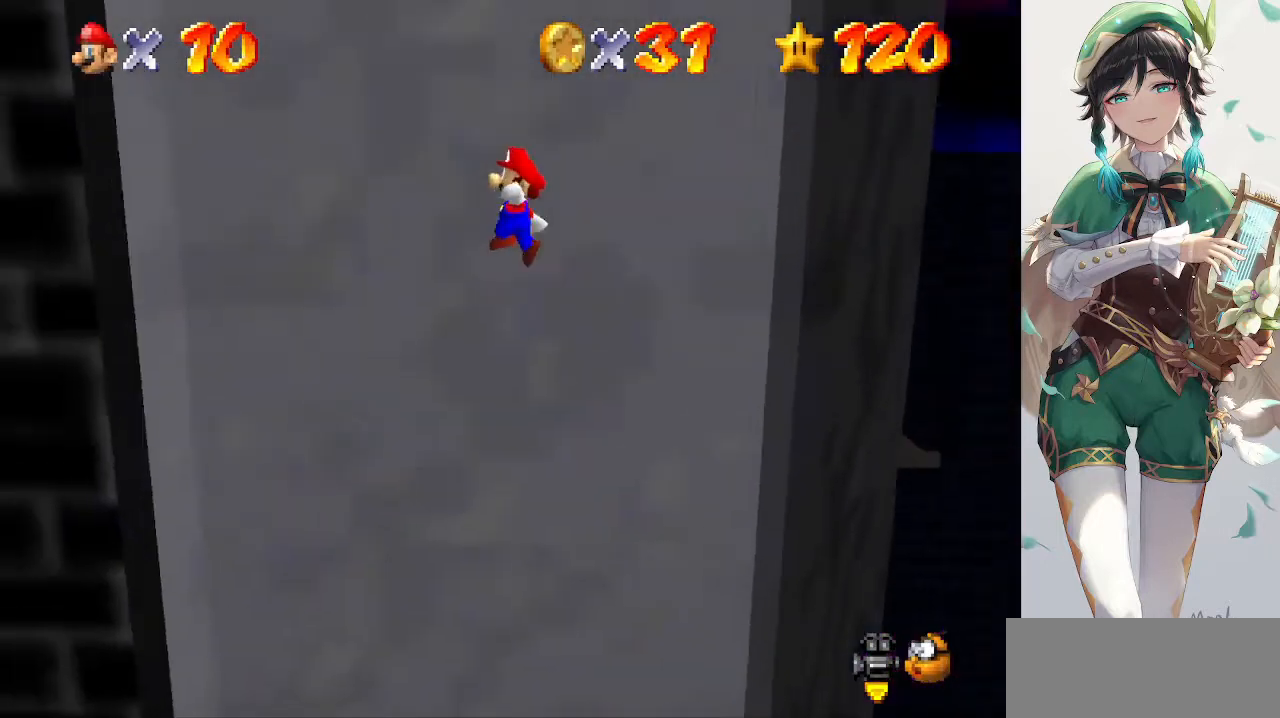
{"buttons": [], "left_stick": "center", "events": [[400, "A", "up"], [500, "left_stick", "center"]]}
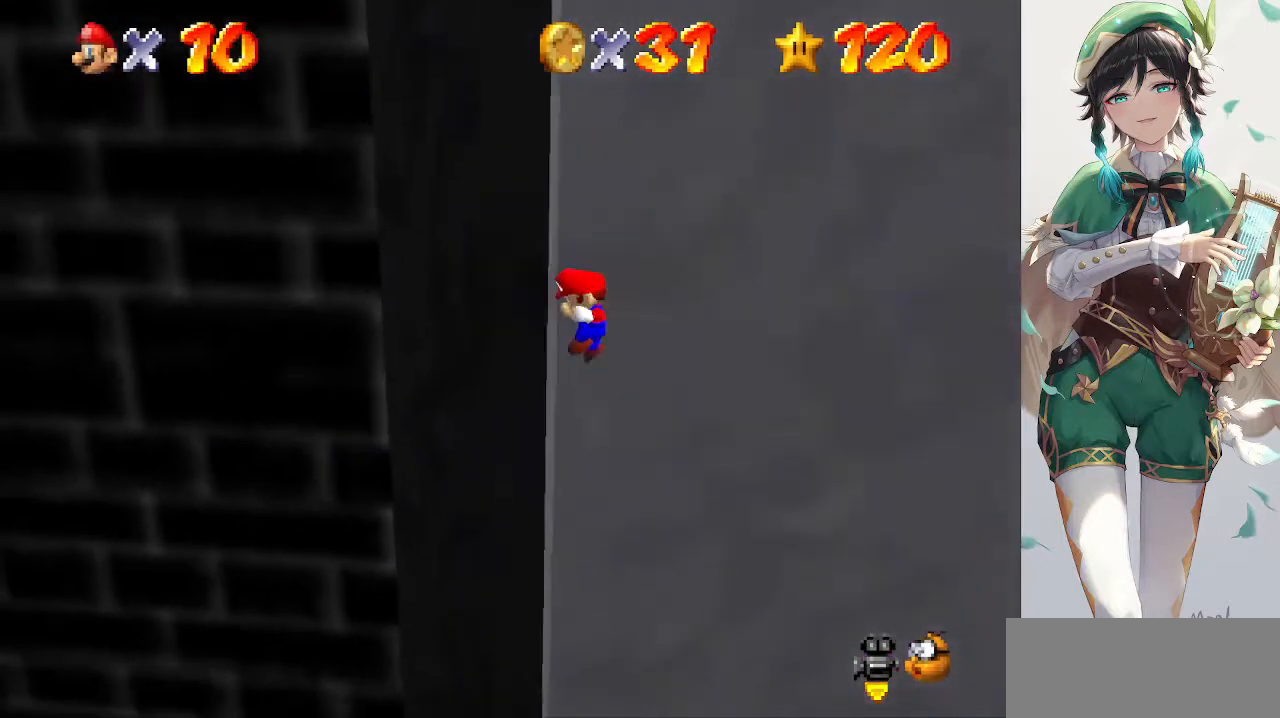
{"buttons": ["A"], "left_stick": "right", "events": [[67, "A", "down"], [100, "left_stick", "right"]]}
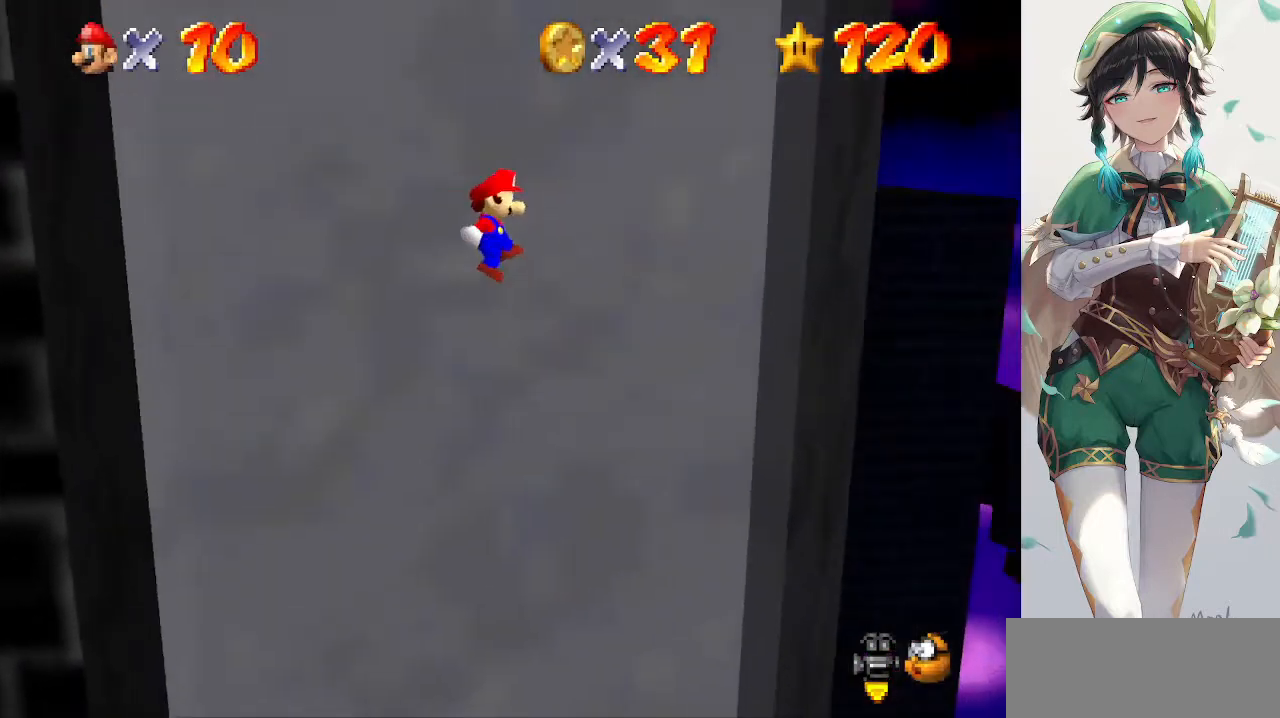
{"buttons": ["A"], "left_stick": "left", "events": [[233, "A", "up"], [433, "A", "down"], [467, "left_stick", "left"]]}
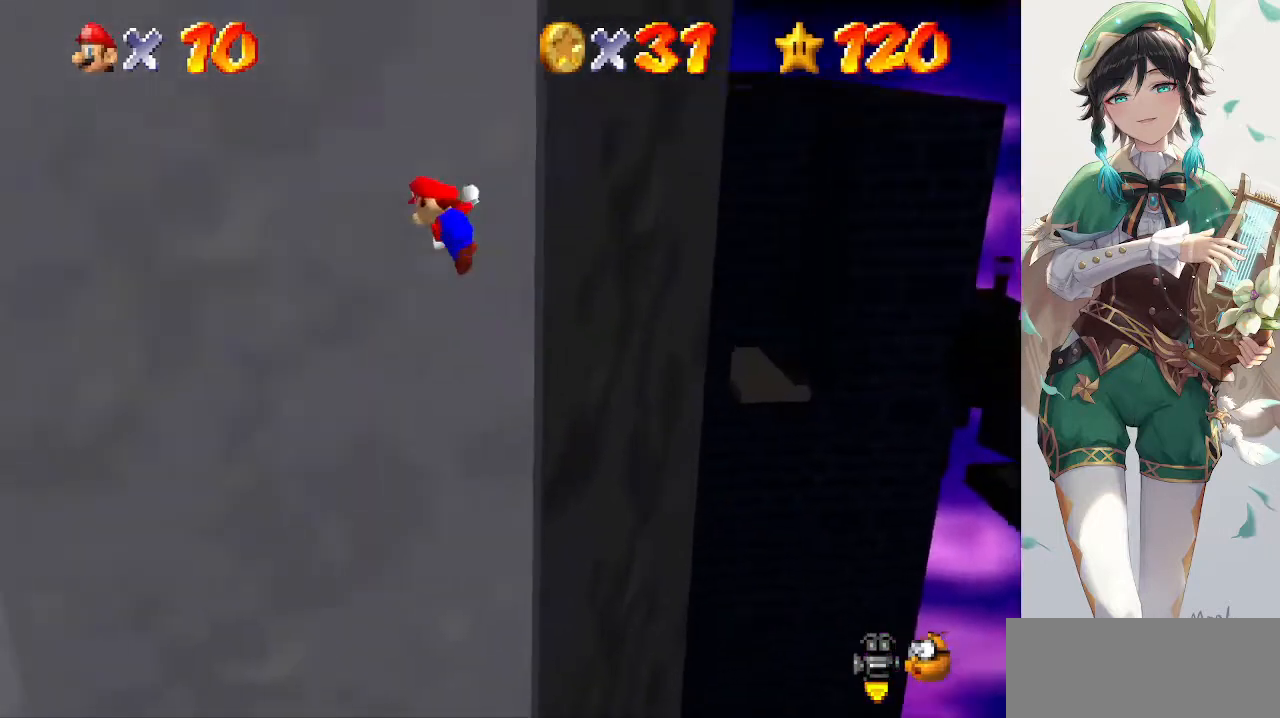
{"buttons": ["A"], "left_stick": "left", "events": []}
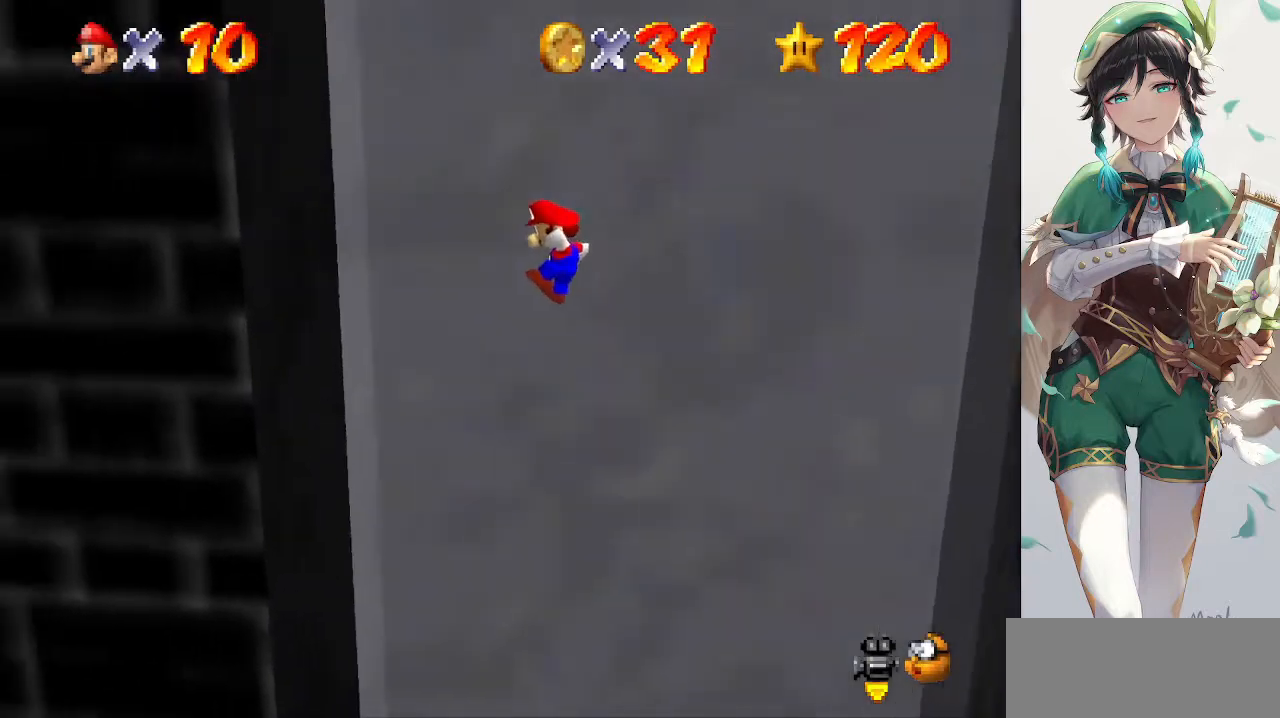
{"buttons": ["A"], "left_stick": "right", "events": [[167, "A", "up"], [300, "left_stick", "center"], [367, "A", "down"], [367, "left_stick", "right"]]}
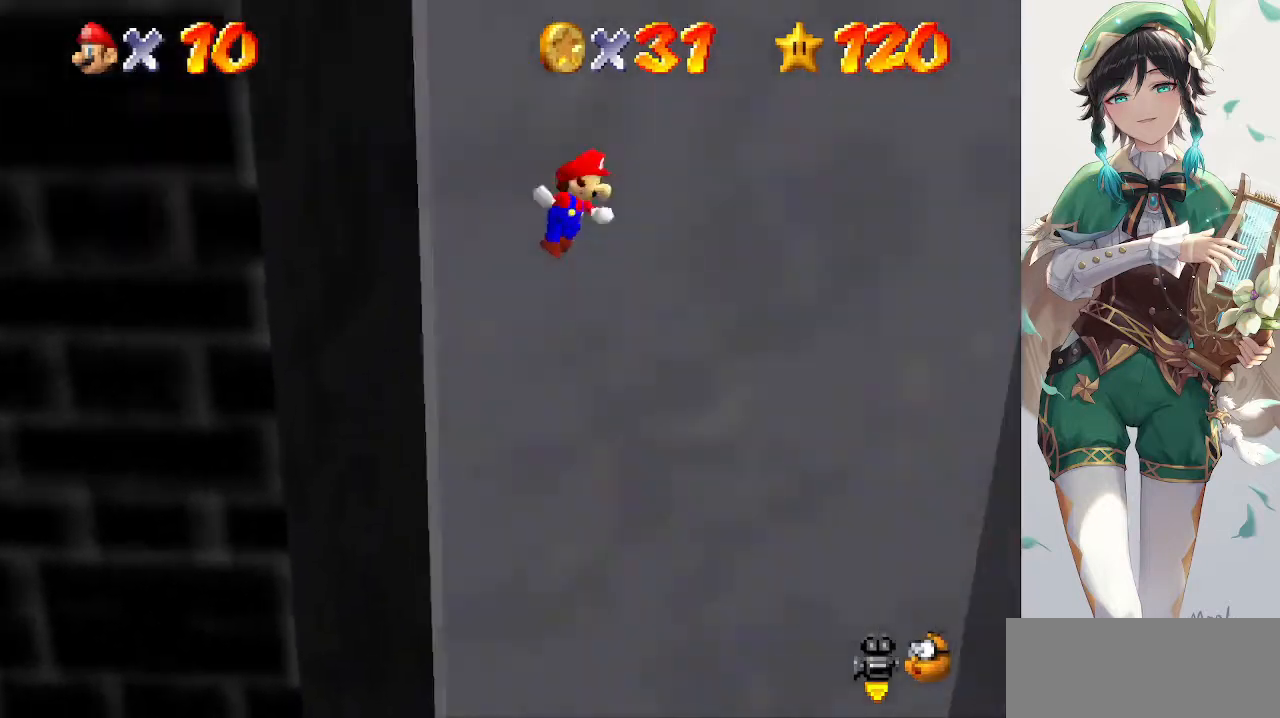
{"buttons": ["A"], "left_stick": "right", "events": []}
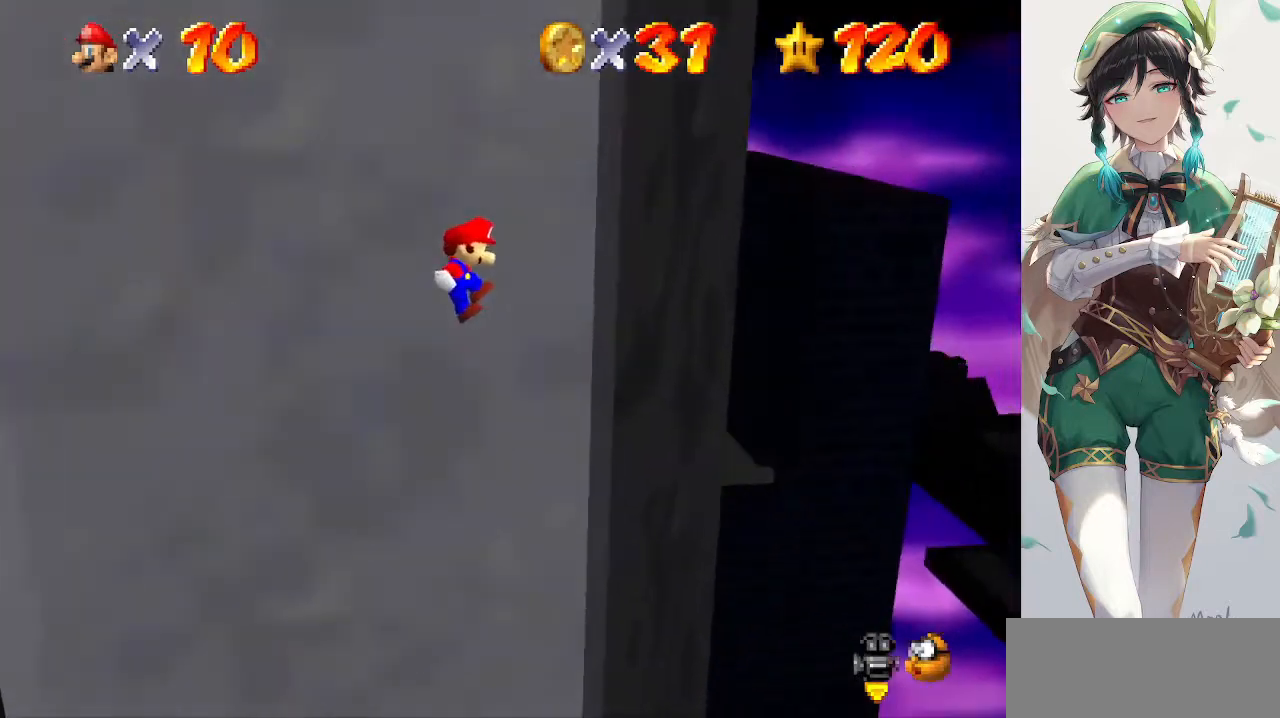
{"buttons": ["A"], "left_stick": "left", "events": [[67, "A", "up"], [267, "A", "down"], [267, "left_stick", "left"]]}
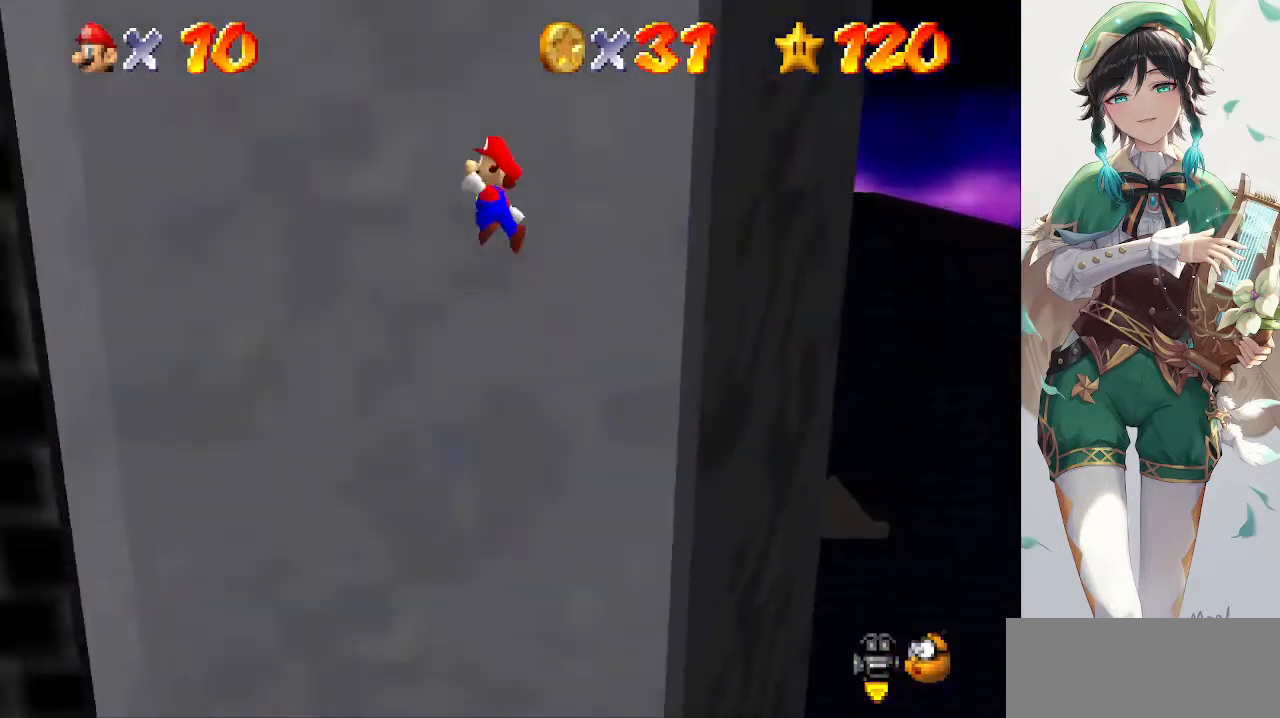
{"buttons": [], "left_stick": "left", "events": [[100, "A", "up"]]}
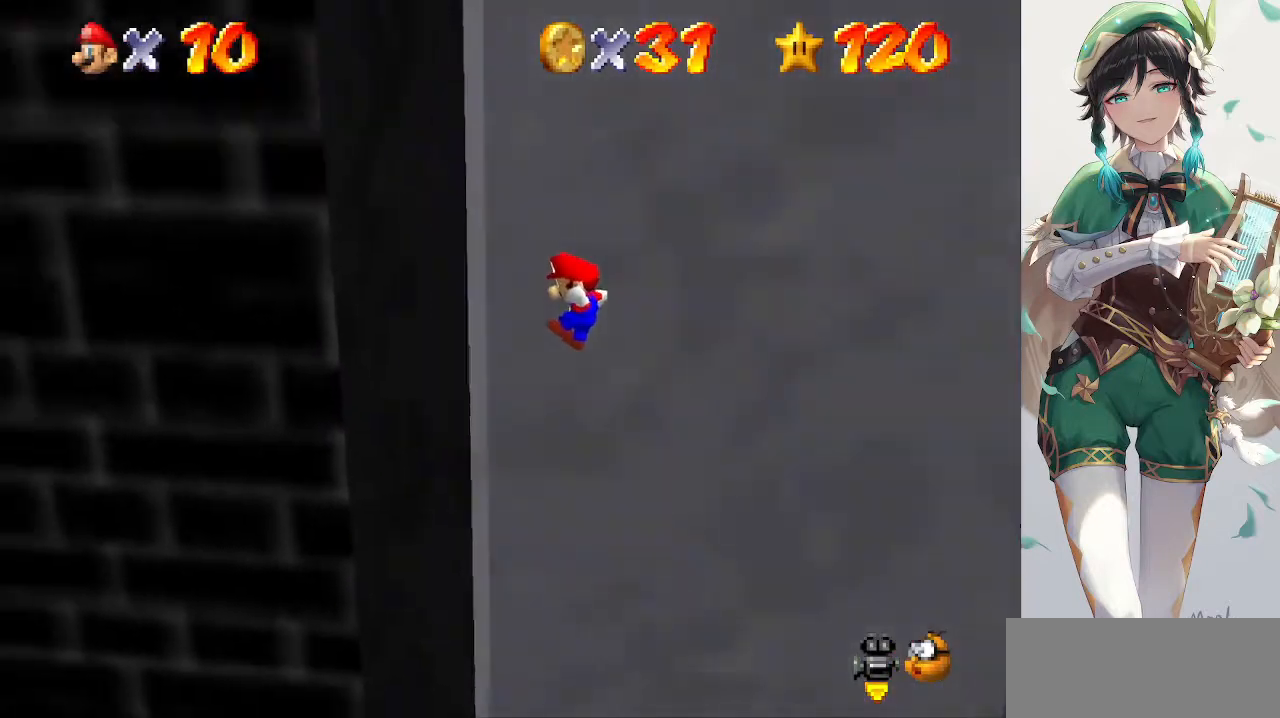
{"buttons": ["A"], "left_stick": "right", "events": [[167, "left_stick", "center"], [200, "A", "down"], [233, "left_stick", "right"]]}
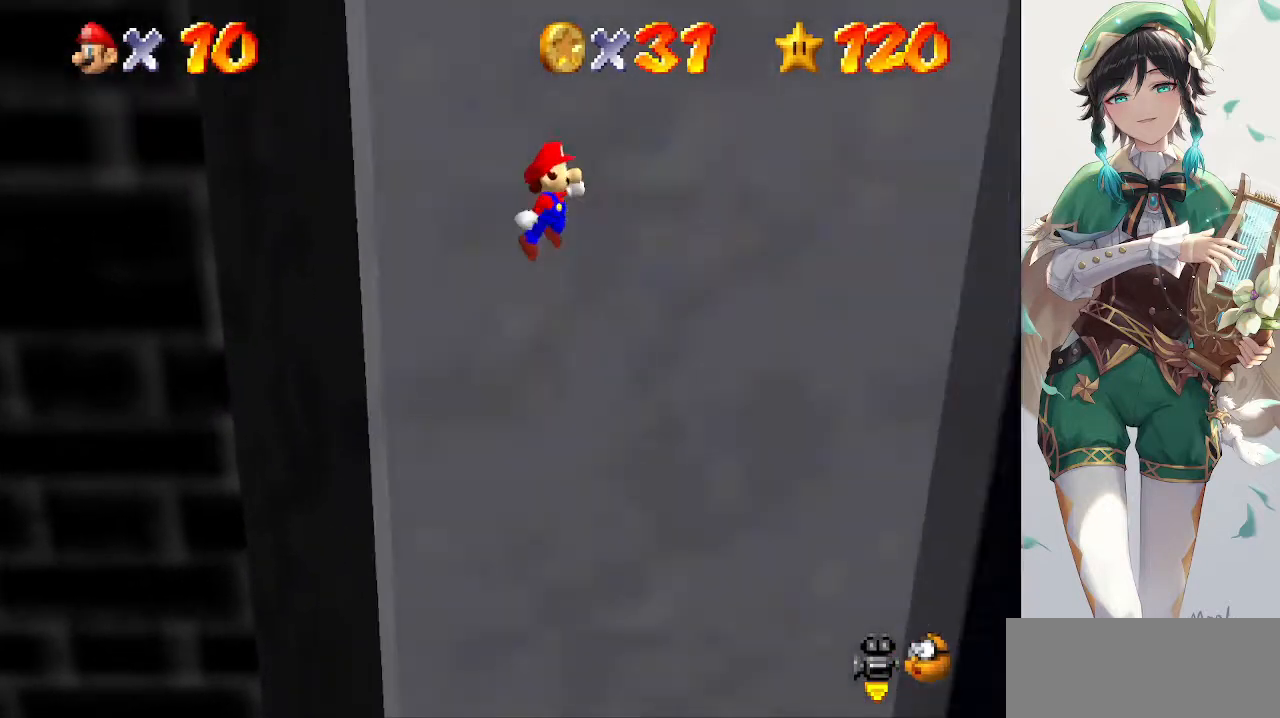
{"buttons": [], "left_stick": "right", "events": [[500, "A", "up"]]}
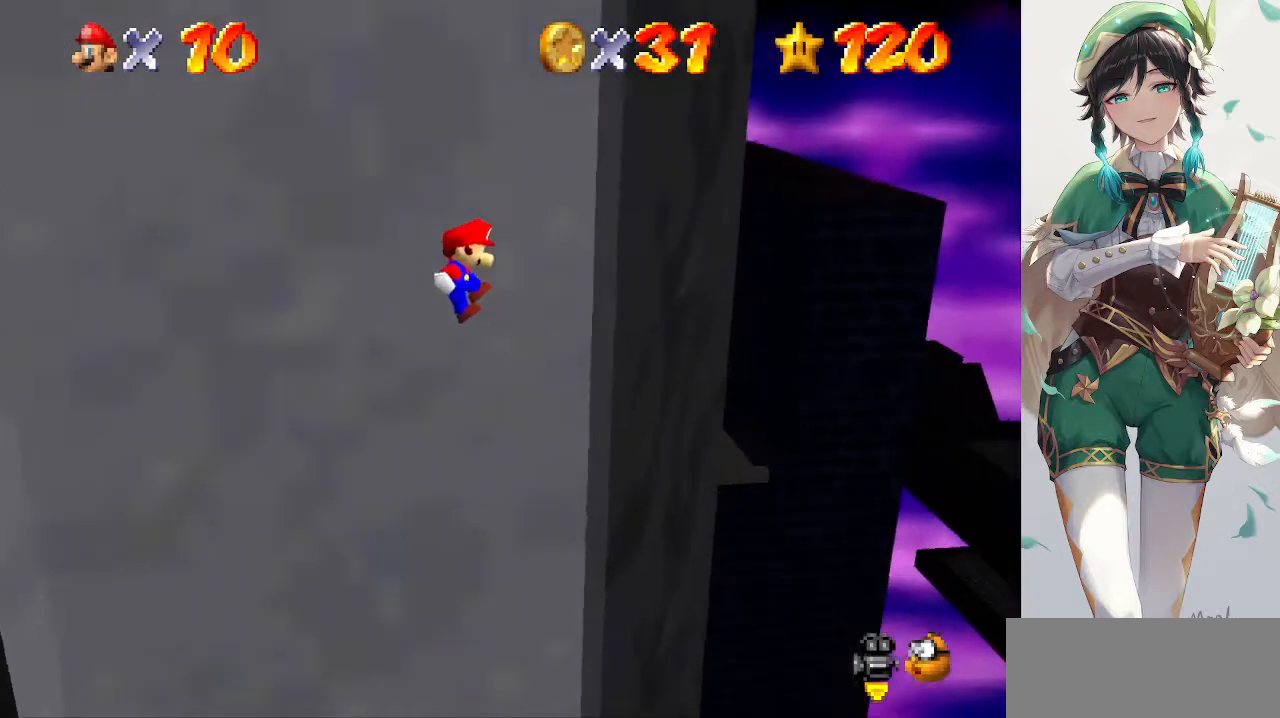
{"buttons": ["A"], "left_stick": "left", "events": [[200, "A", "down"], [233, "left_stick", "left"]]}
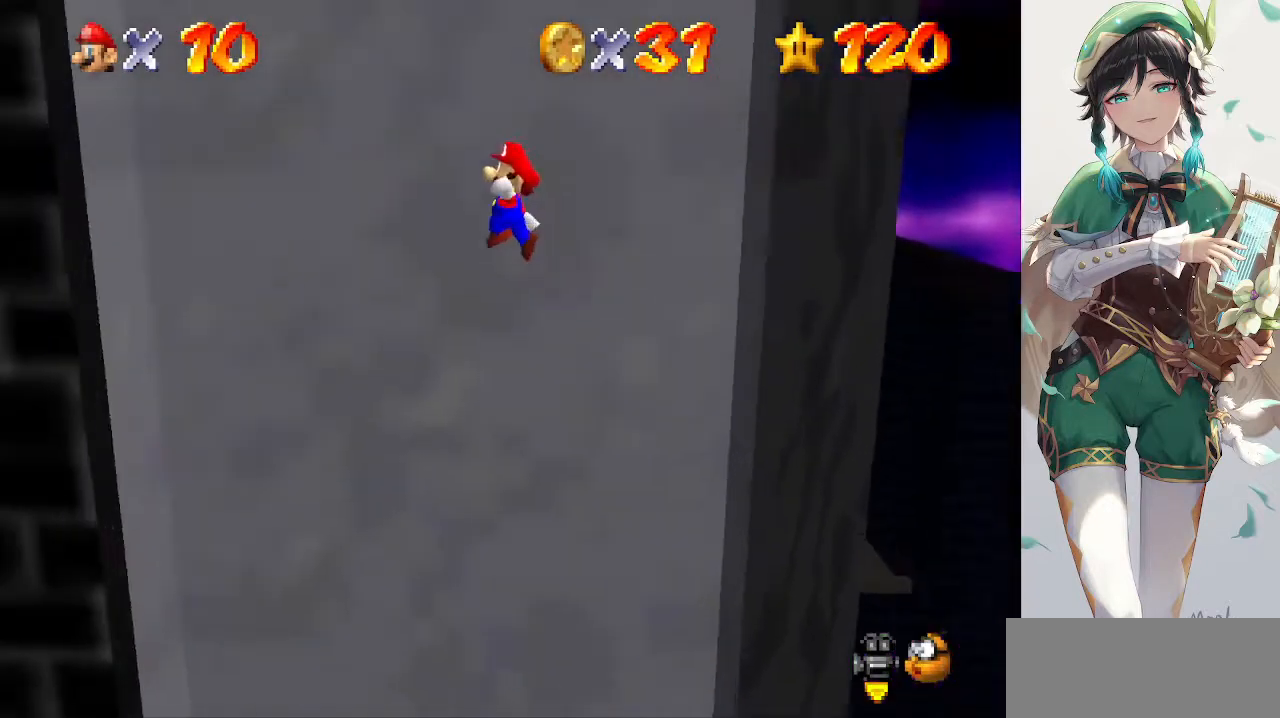
{"buttons": [], "left_stick": "left", "events": [[367, "A", "up"]]}
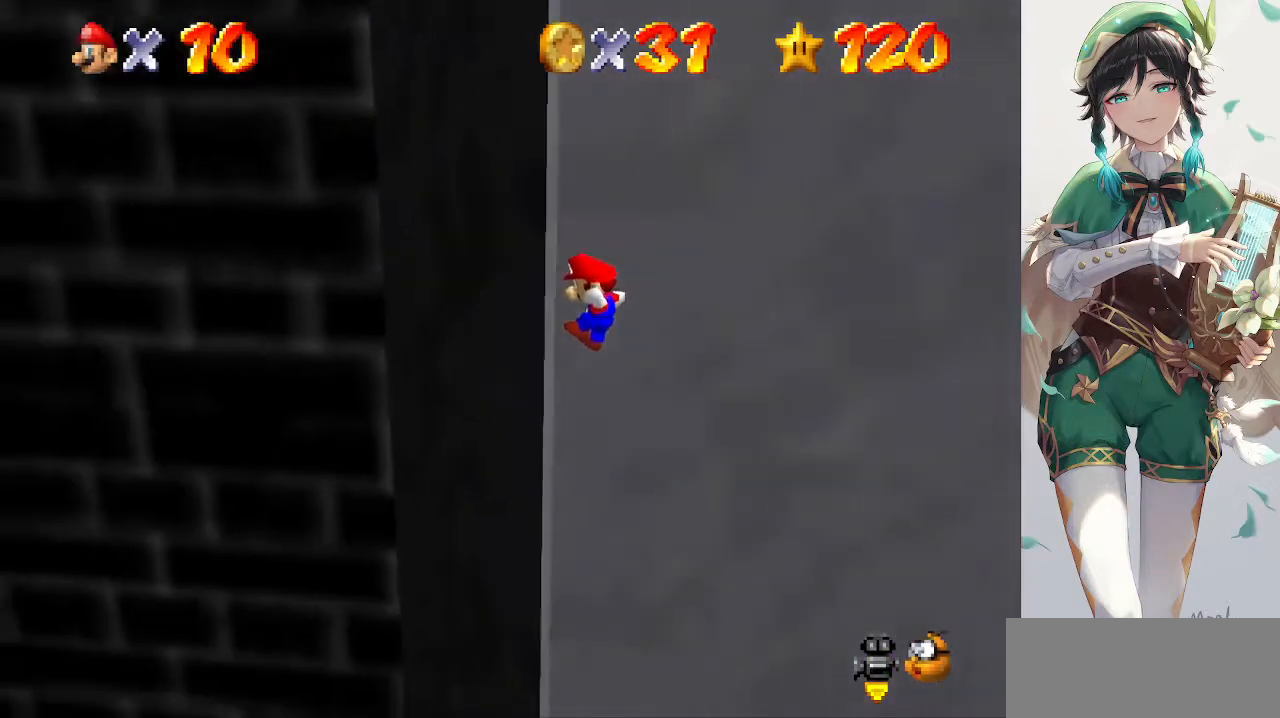
{"buttons": [], "left_stick": "right", "events": [[33, "left_stick", "center"], [100, "A", "down"], [133, "left_stick", "right"], [400, "A", "up"]]}
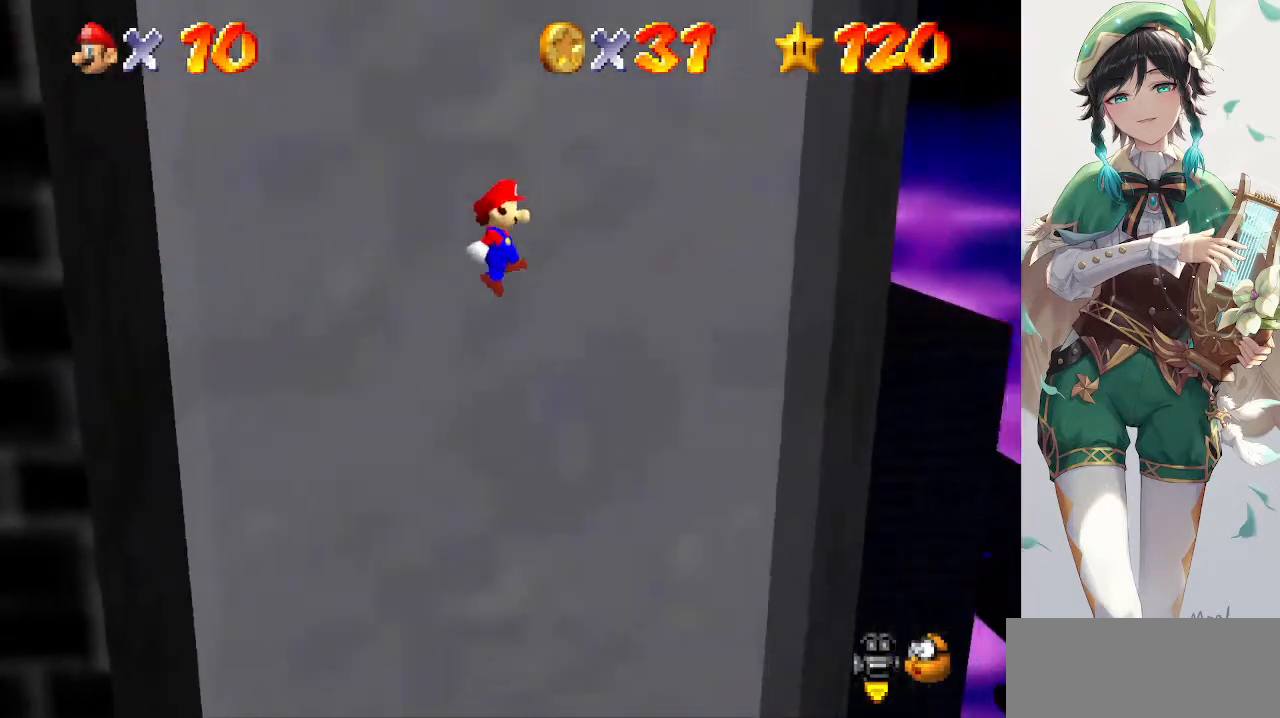
{"buttons": ["A"], "left_stick": "left", "events": [[500, "A", "down"], [500, "left_stick", "left"]]}
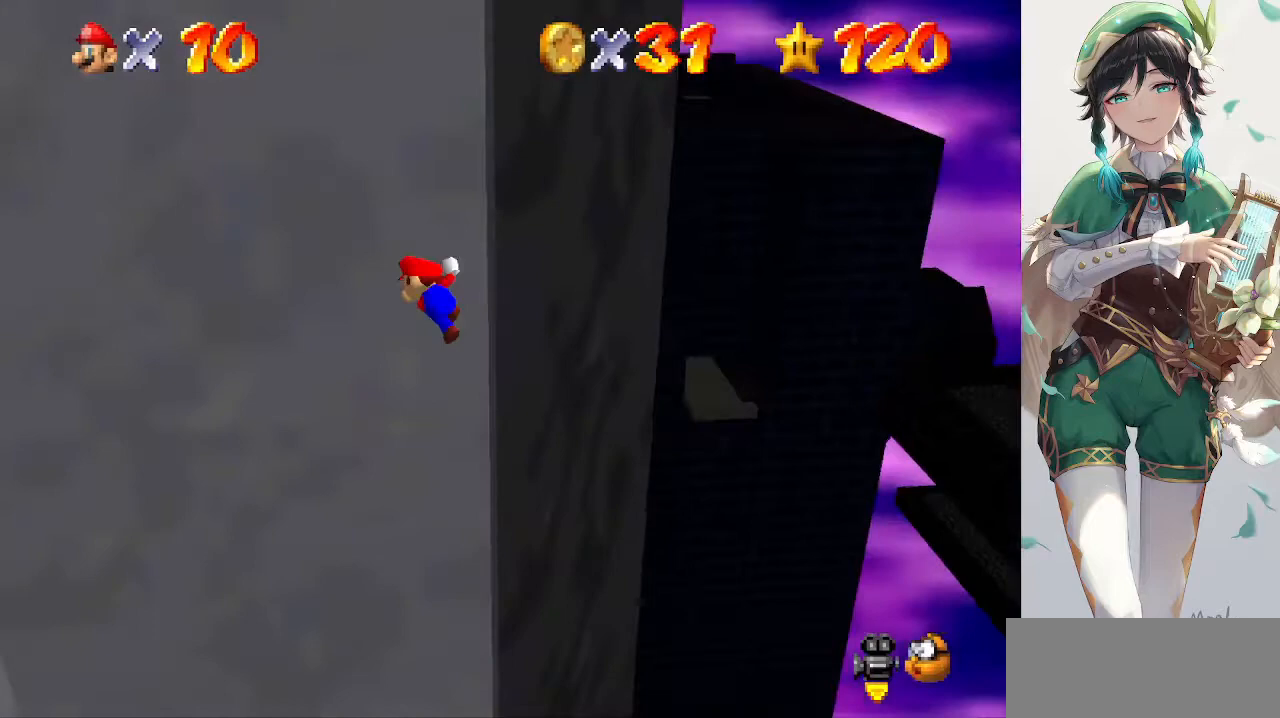
{"buttons": ["A"], "left_stick": "left", "events": []}
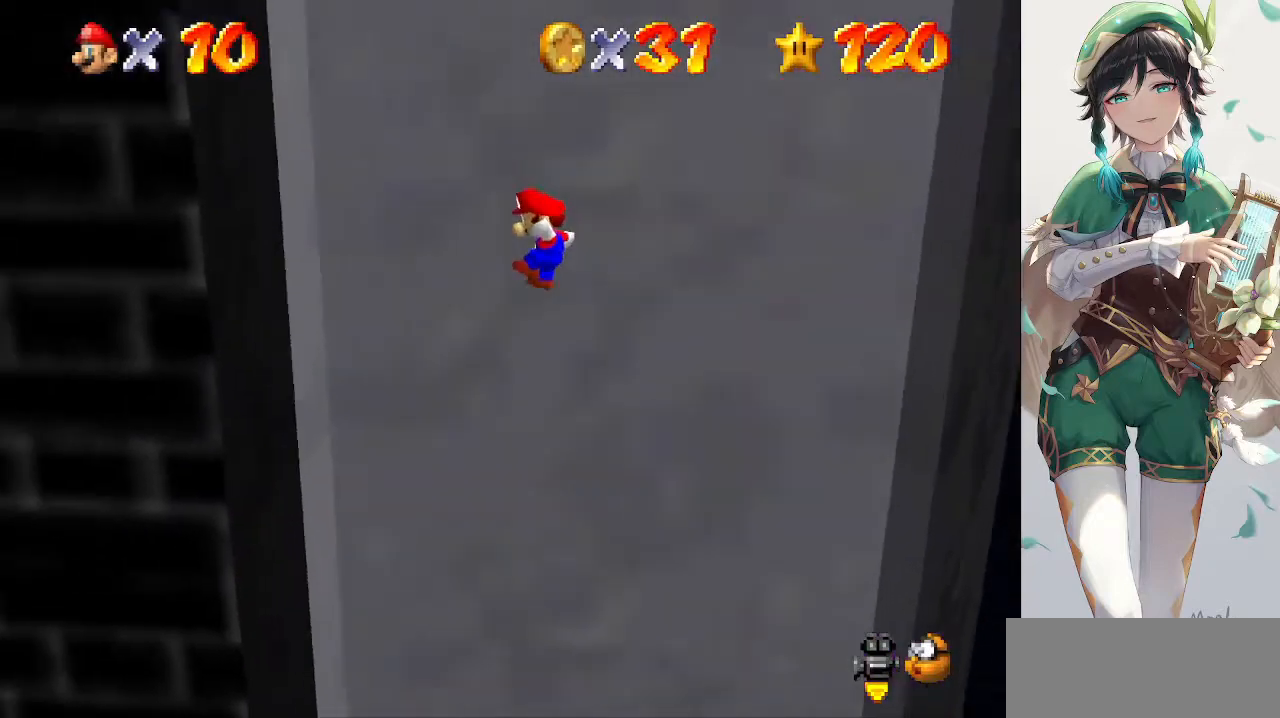
{"buttons": ["A"], "left_stick": "right", "events": [[267, "A", "up"], [367, "left_stick", "center"], [433, "A", "down"], [433, "left_stick", "right"]]}
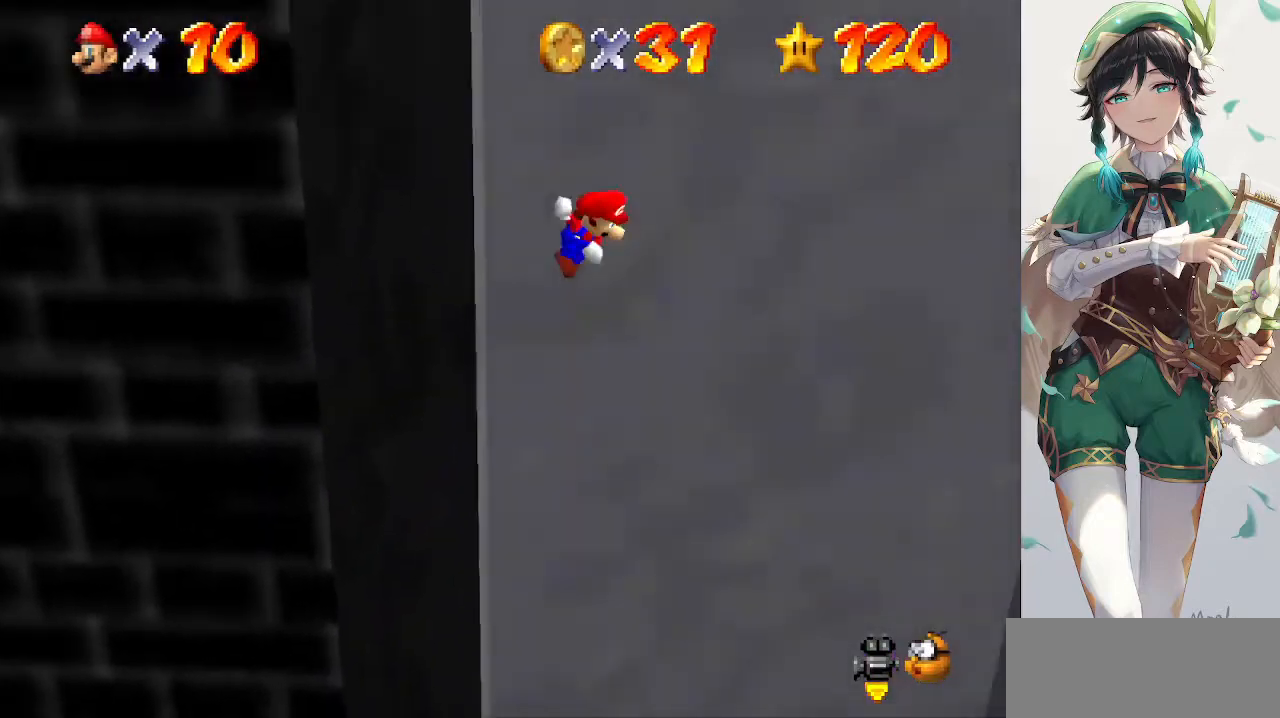
{"buttons": [], "left_stick": "right", "events": [[267, "A", "up"]]}
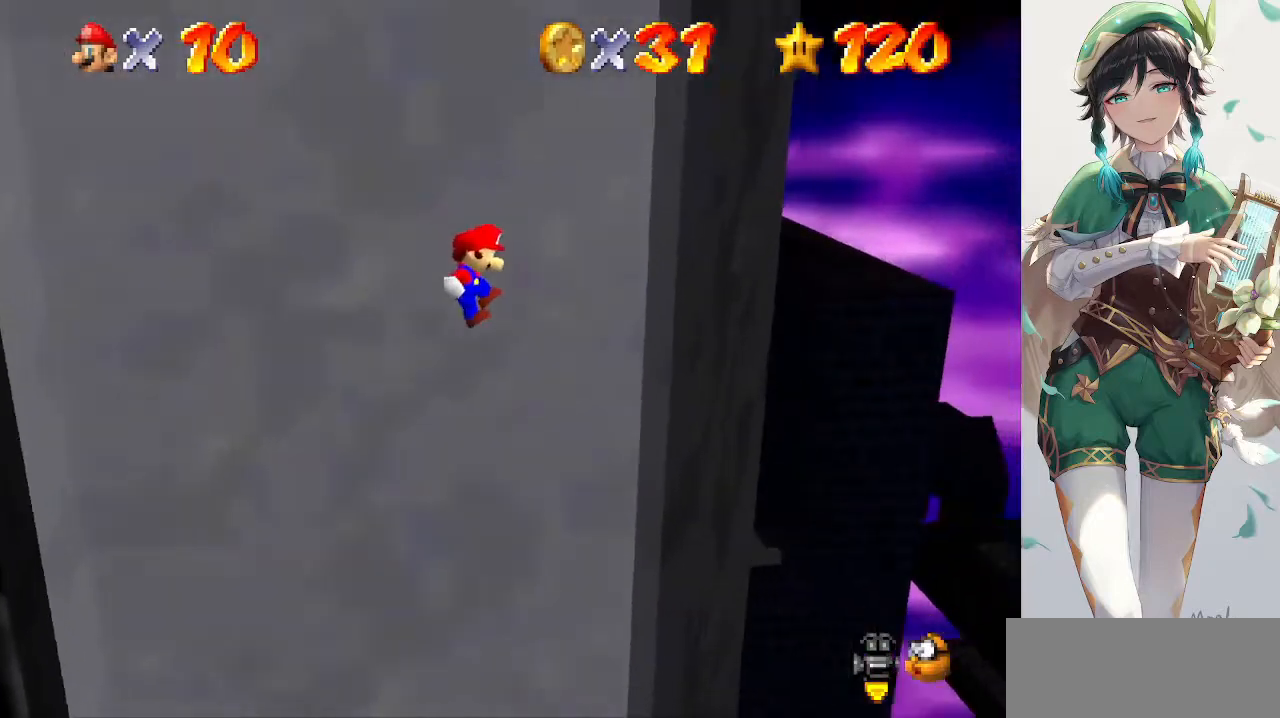
{"buttons": ["A"], "left_stick": "left", "events": [[333, "A", "down"], [333, "left_stick", "left"]]}
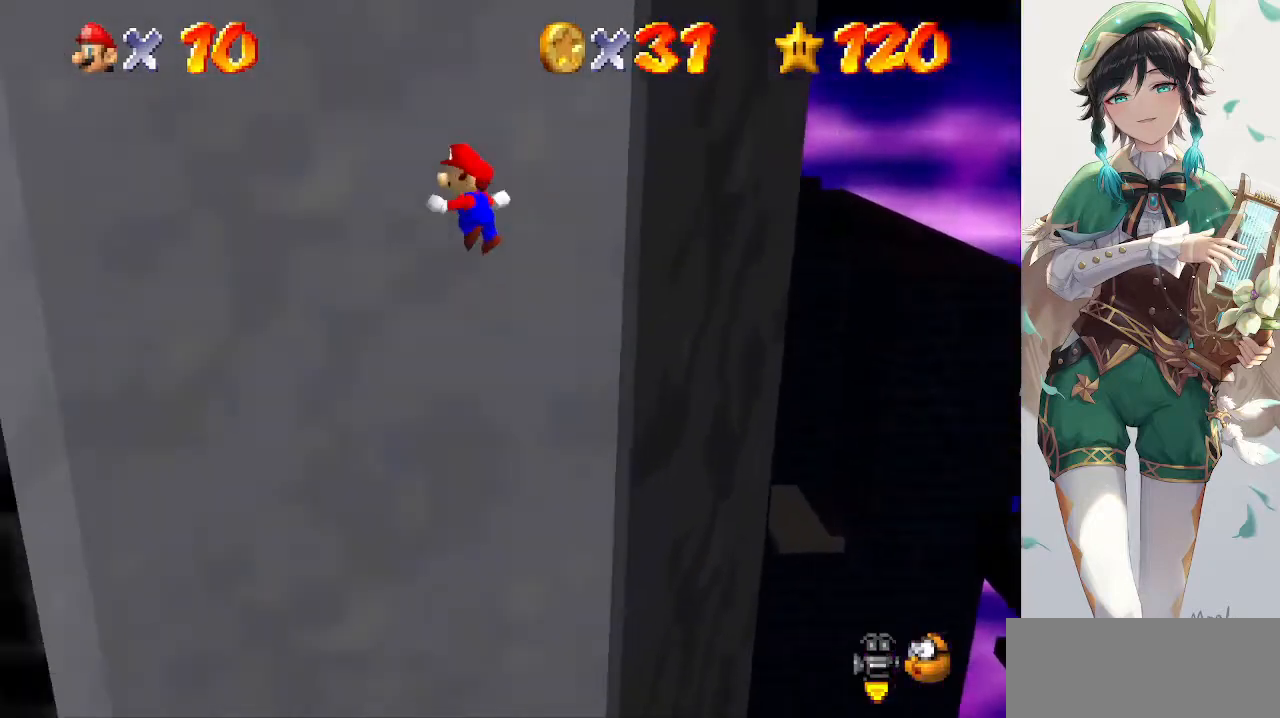
{"buttons": ["A"], "left_stick": "left", "events": []}
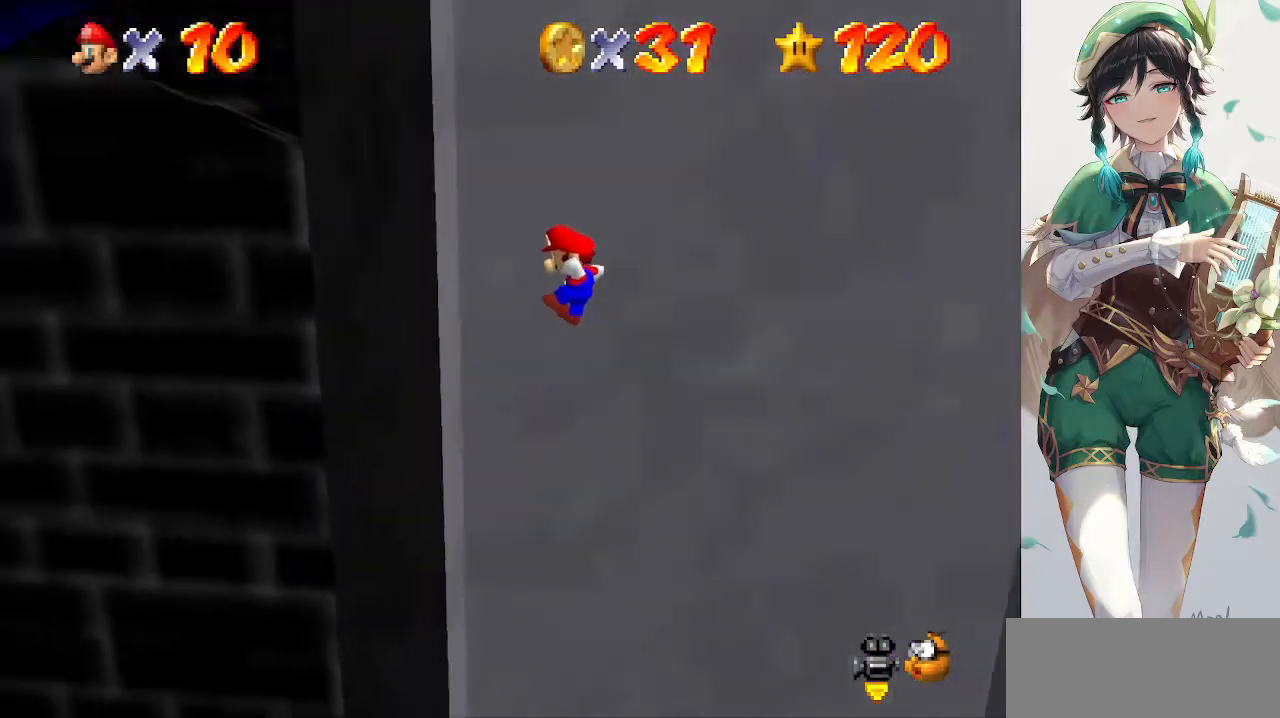
{"buttons": ["A"], "left_stick": "right", "events": [[33, "A", "up"], [167, "left_stick", "center"], [233, "A", "down"], [267, "left_stick", "right"]]}
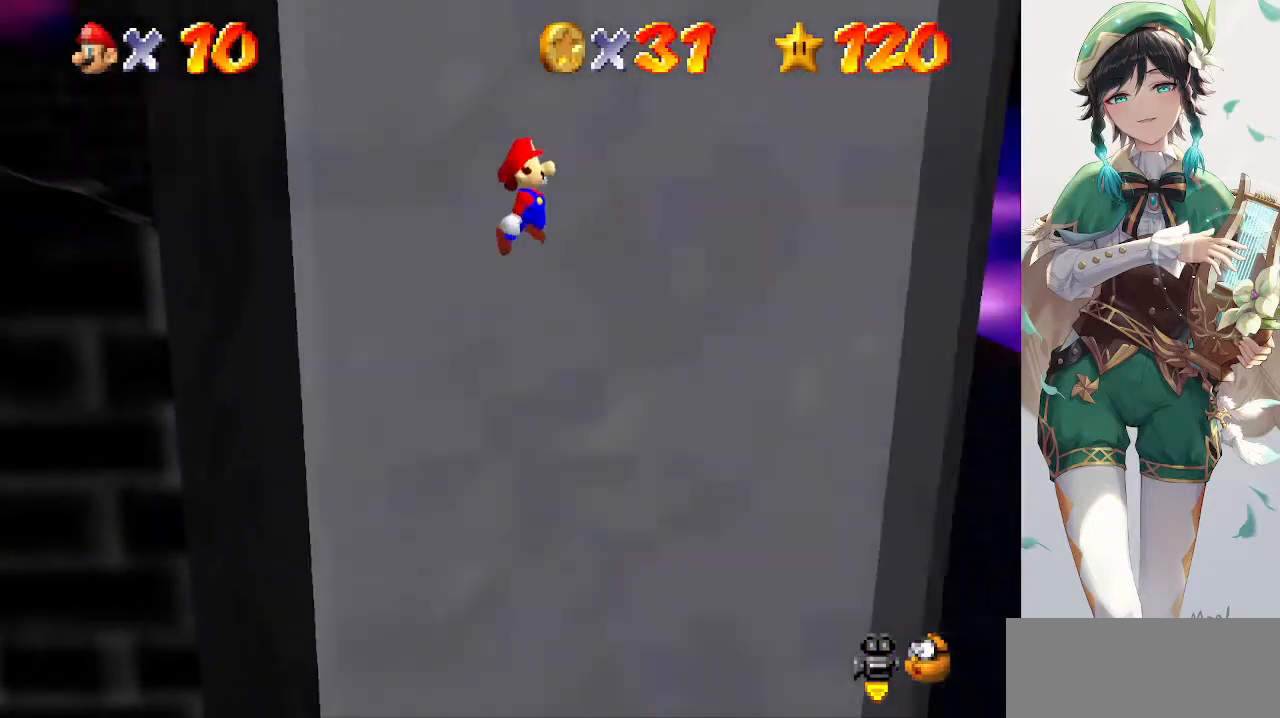
{"buttons": [], "left_stick": "right", "events": [[67, "A", "up"]]}
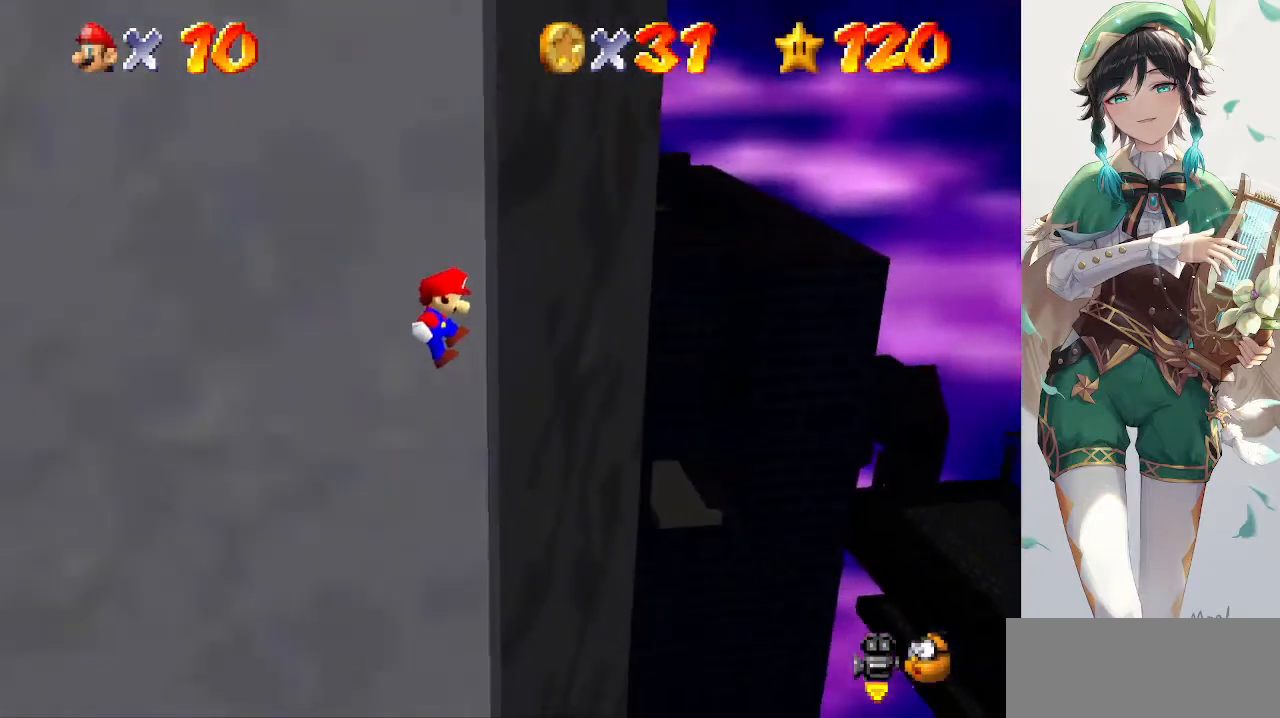
{"buttons": ["A"], "left_stick": "left", "events": [[133, "A", "down"], [167, "left_stick", "left"]]}